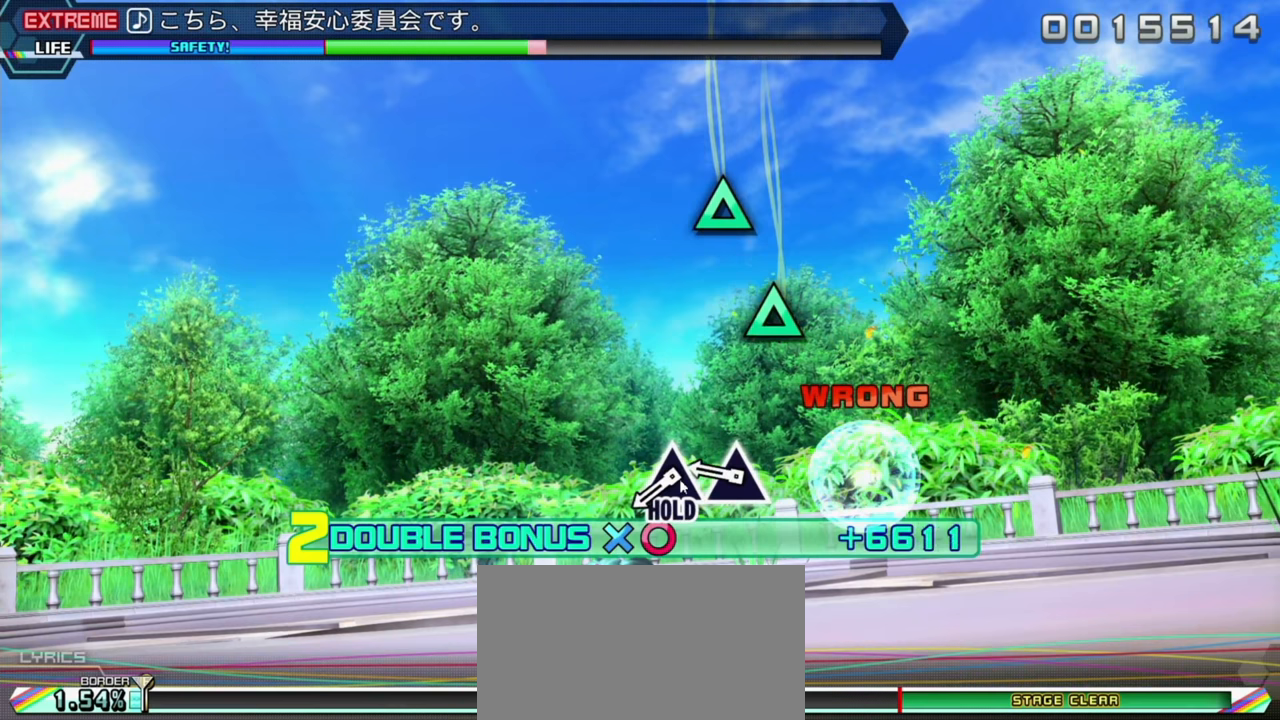
Gameplay with a controller (PlayStation layout); each line is a JSON object with the inputs held at the frame after it. "events" lists button and stick changes between this image and that frame as [ms after this image, input, new state], when the widget could be followed in between. Not read: L3 R3 right_stick.
{"buttons": ["R2"], "left_stick": "center", "events": []}
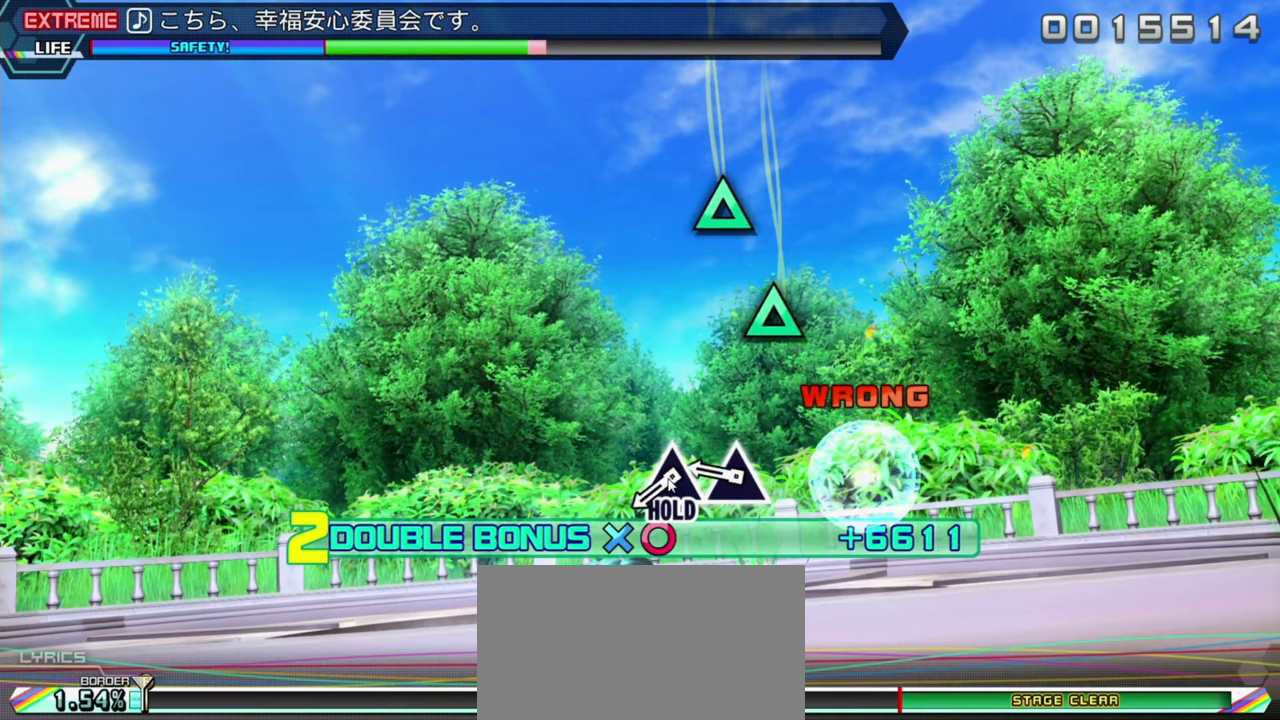
{"buttons": ["R2"], "left_stick": "center", "events": []}
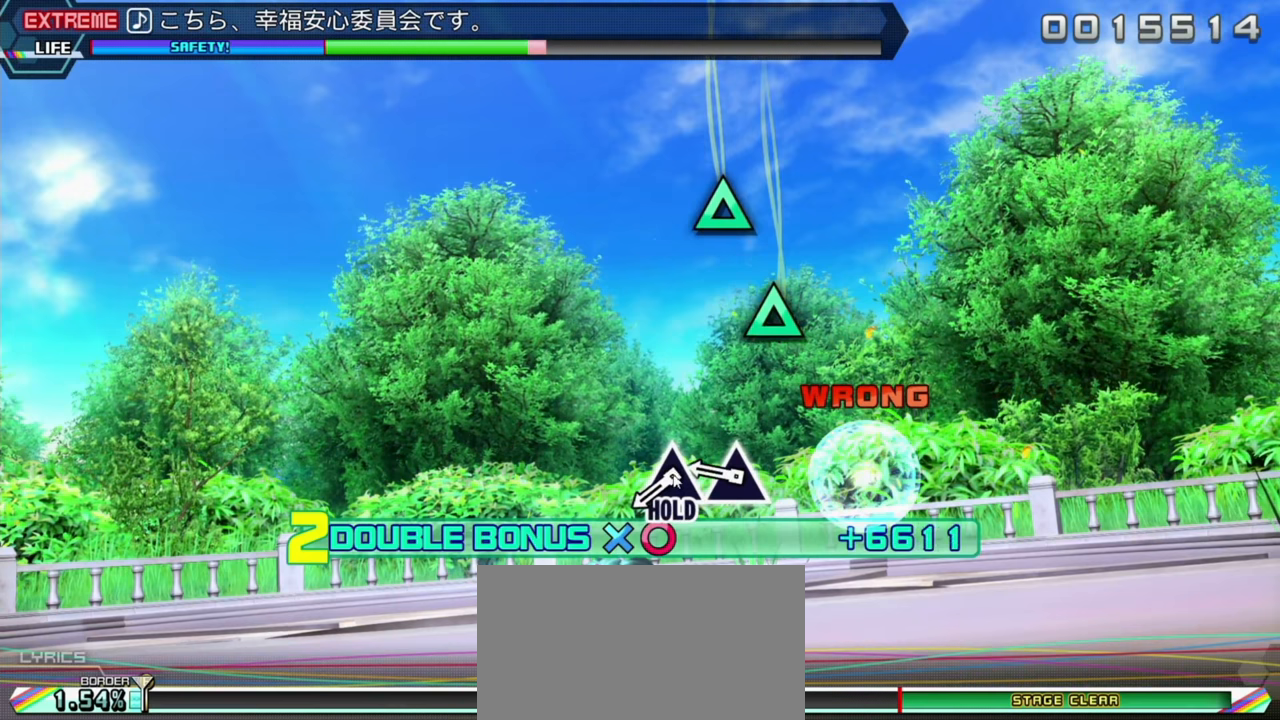
{"buttons": ["R2"], "left_stick": "center", "events": []}
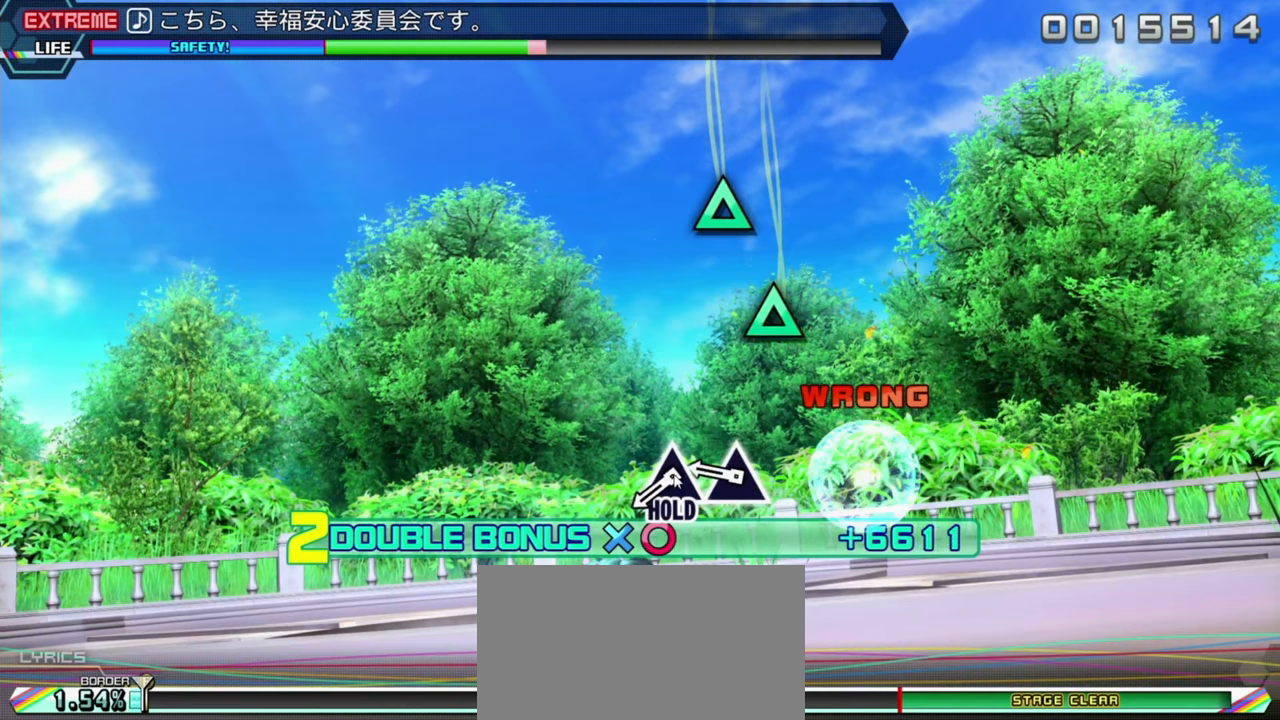
{"buttons": ["R2"], "left_stick": "center", "events": []}
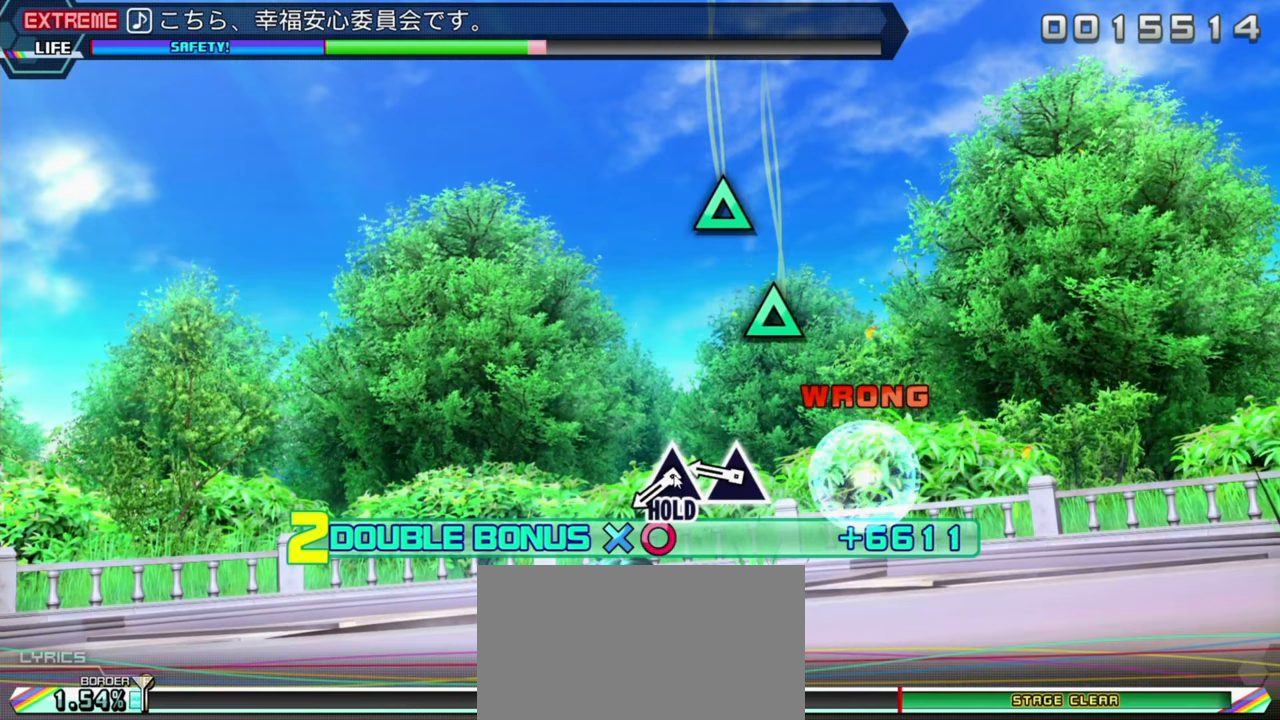
{"buttons": ["R2"], "left_stick": "center", "events": []}
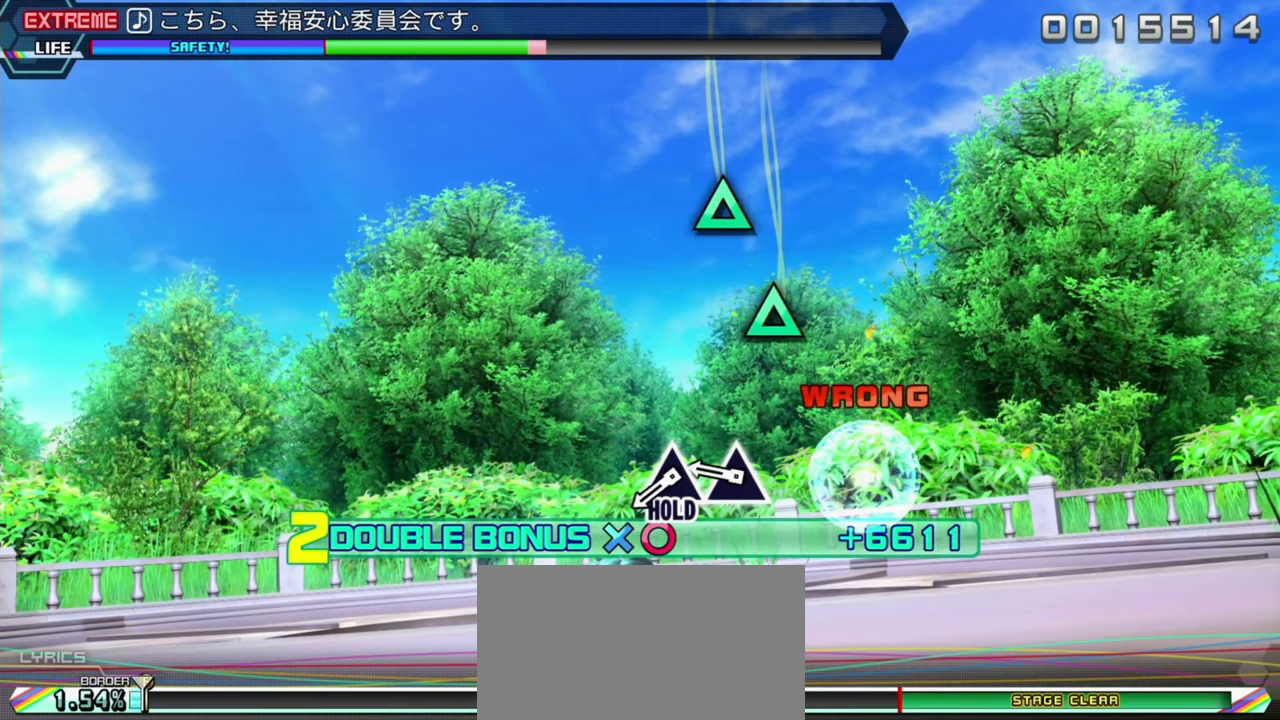
{"buttons": ["R2"], "left_stick": "center", "events": []}
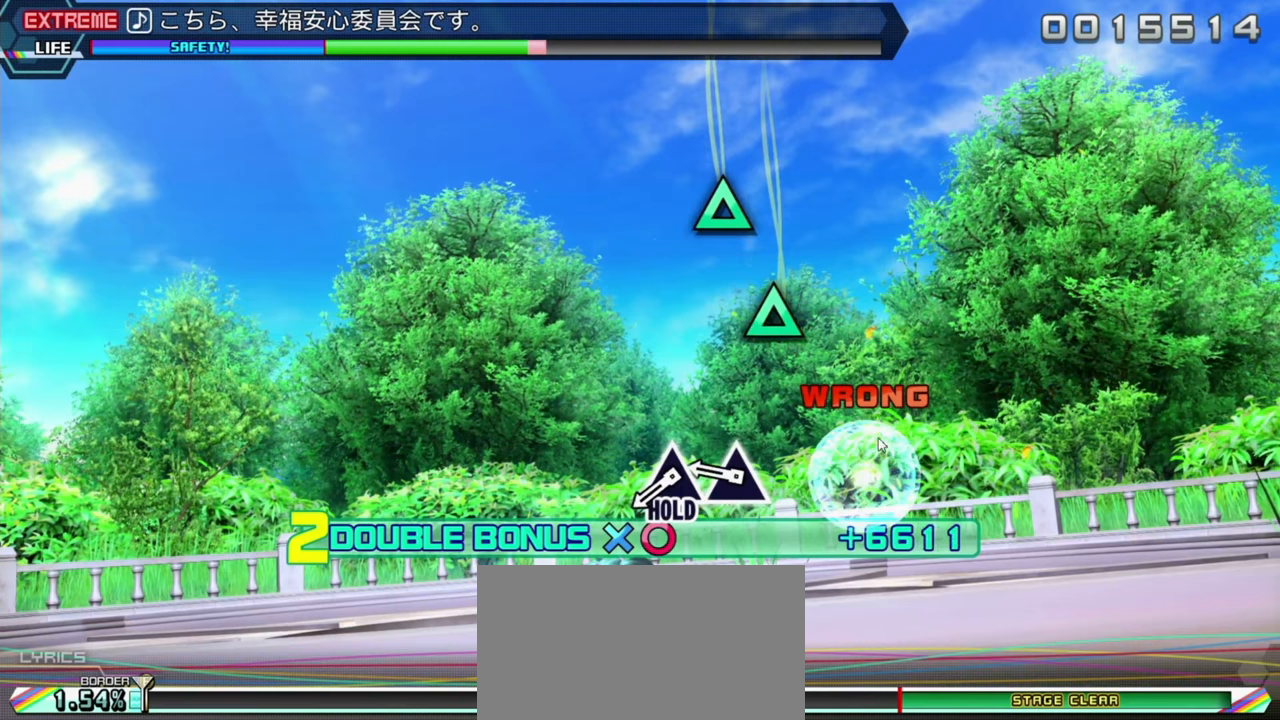
{"buttons": ["R2"], "left_stick": "center", "events": []}
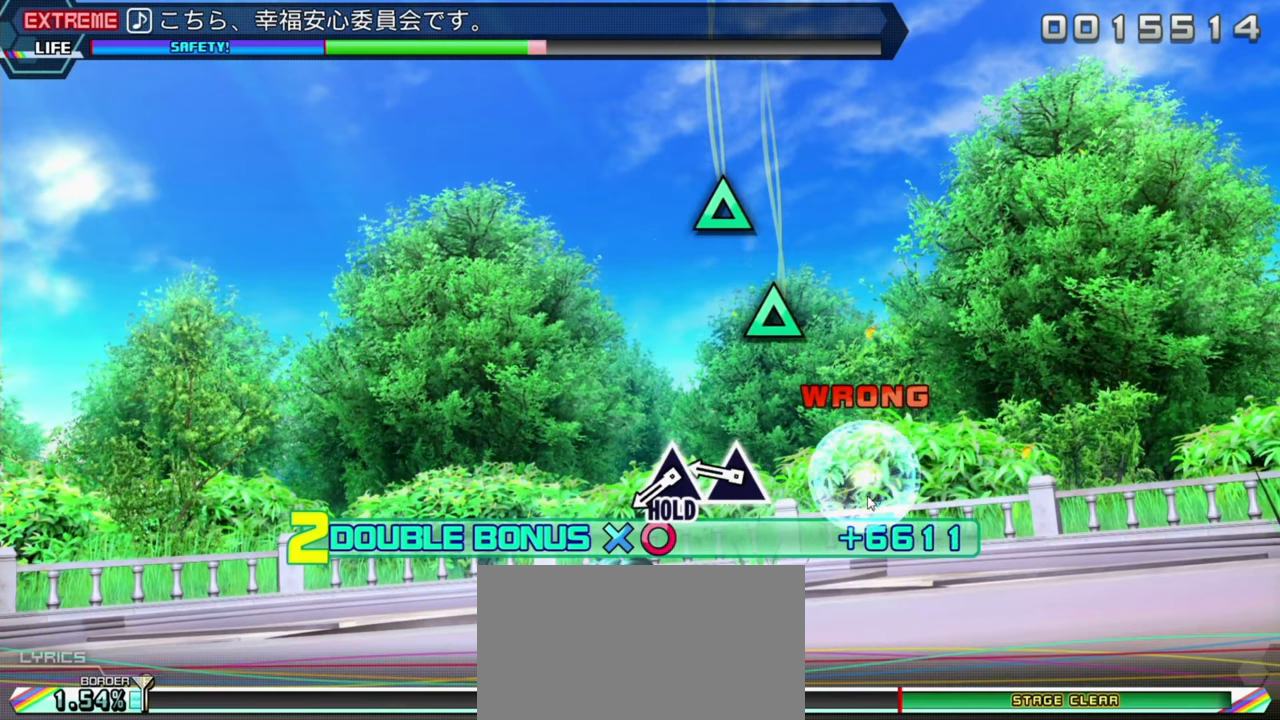
{"buttons": ["R2"], "left_stick": "center", "events": []}
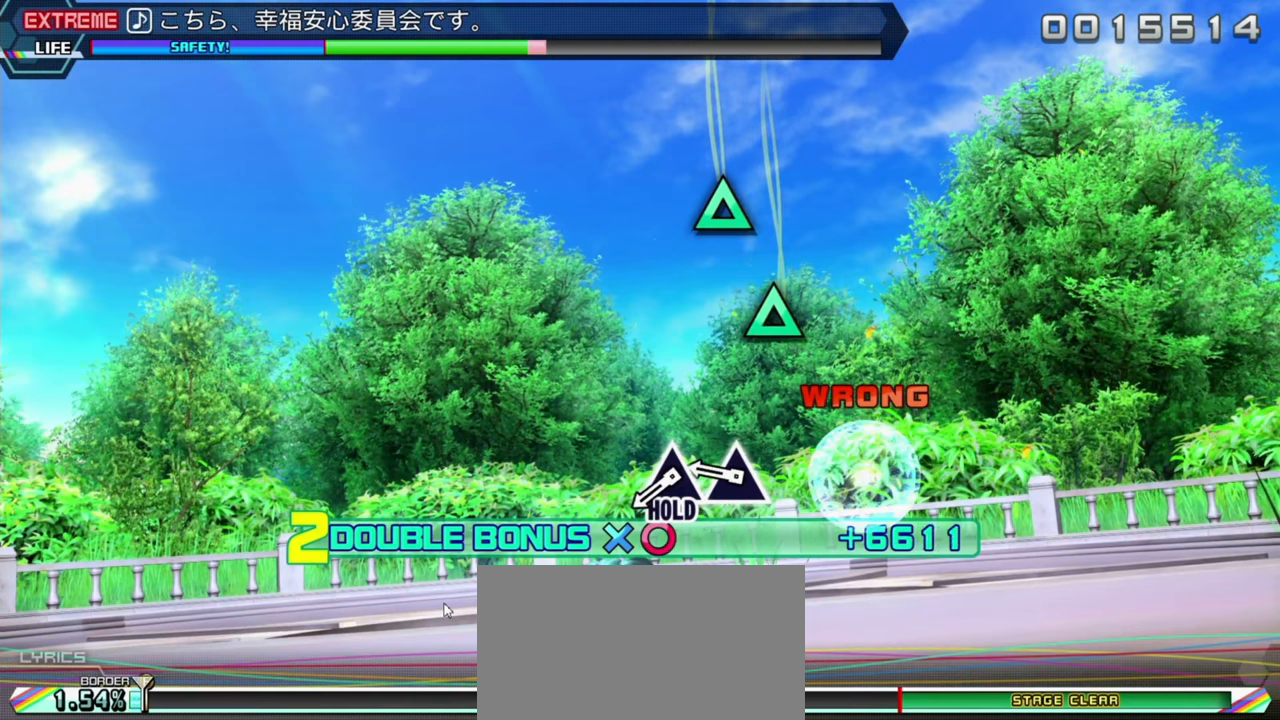
{"buttons": ["R2"], "left_stick": "center", "events": []}
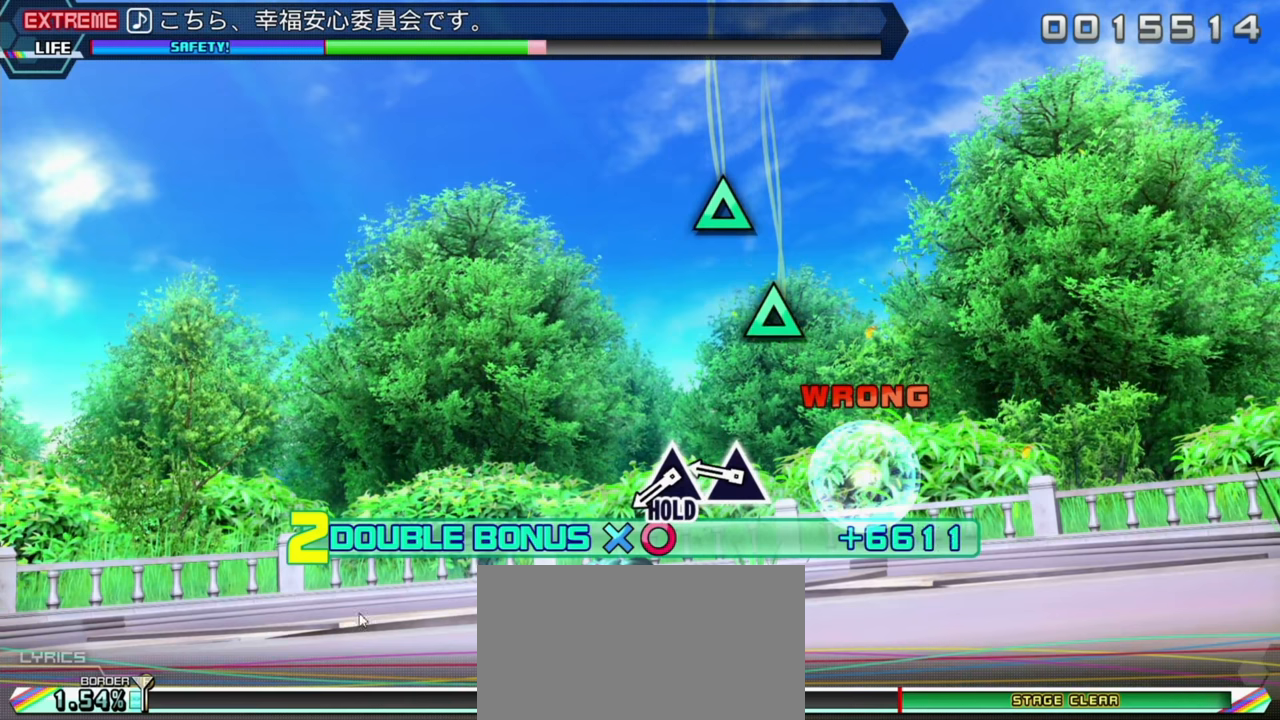
{"buttons": ["R2"], "left_stick": "center", "events": []}
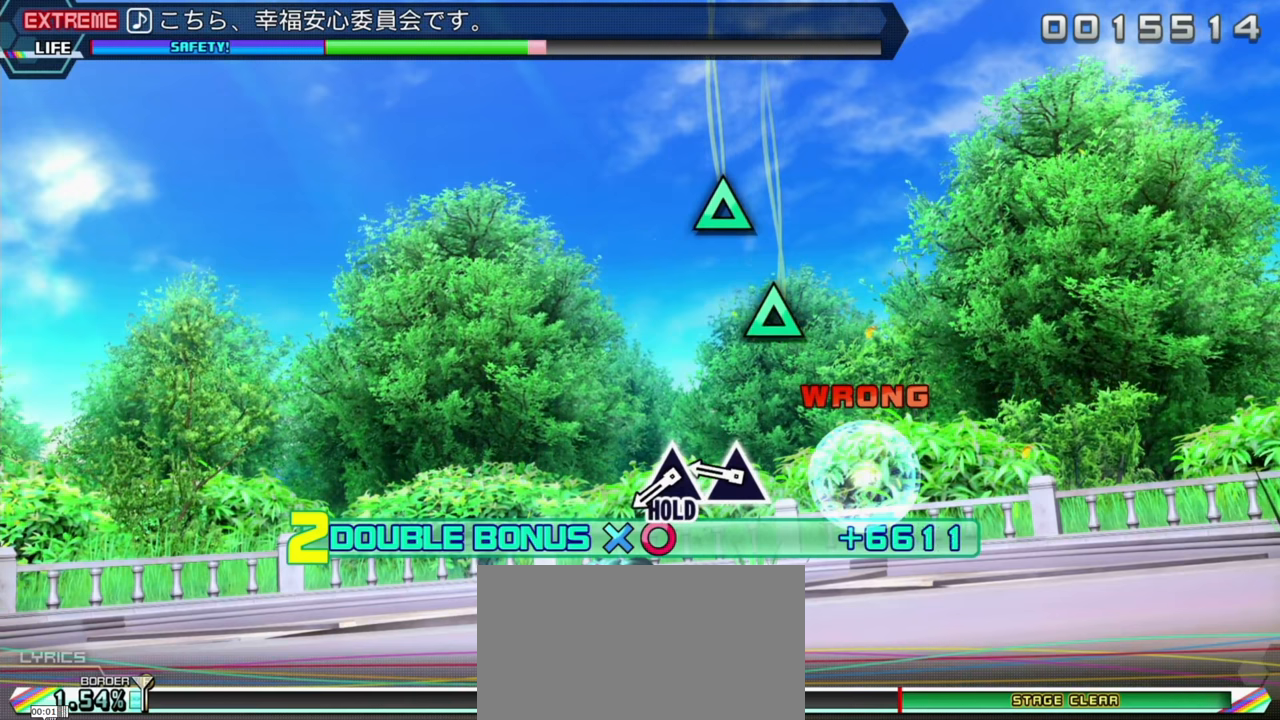
{"buttons": ["R2"], "left_stick": "center", "events": []}
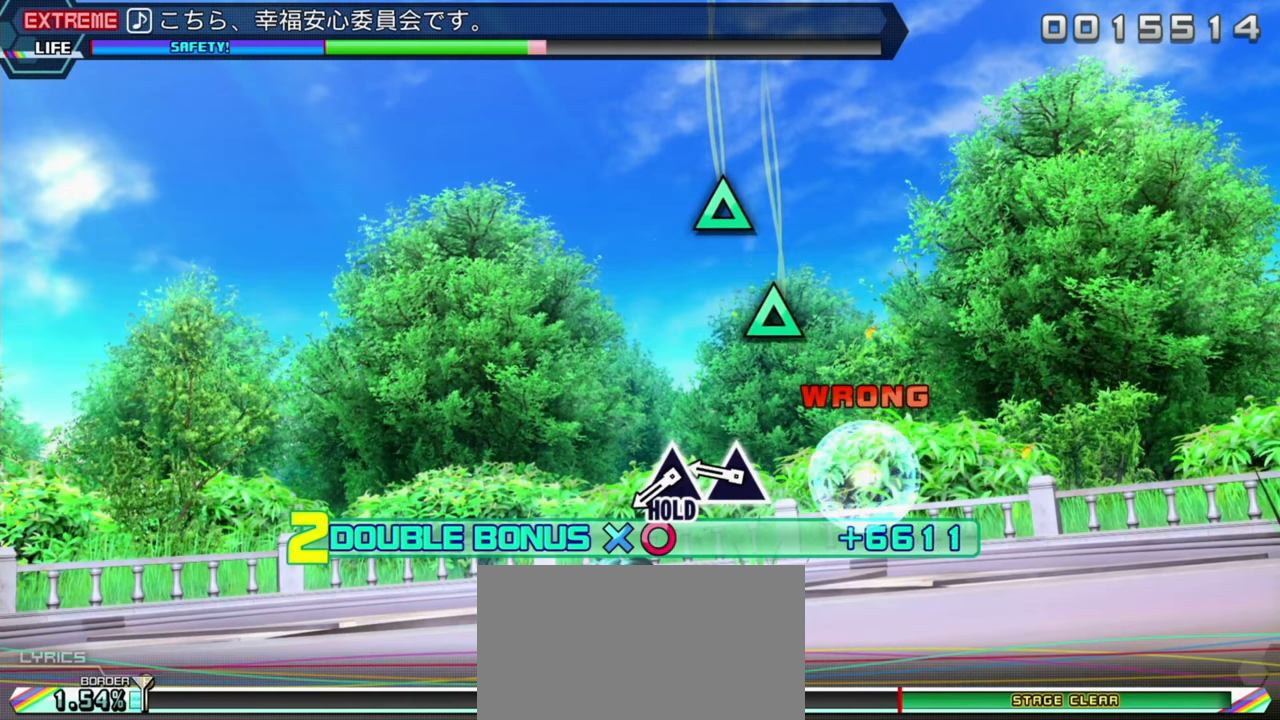
{"buttons": ["R2"], "left_stick": "center", "events": []}
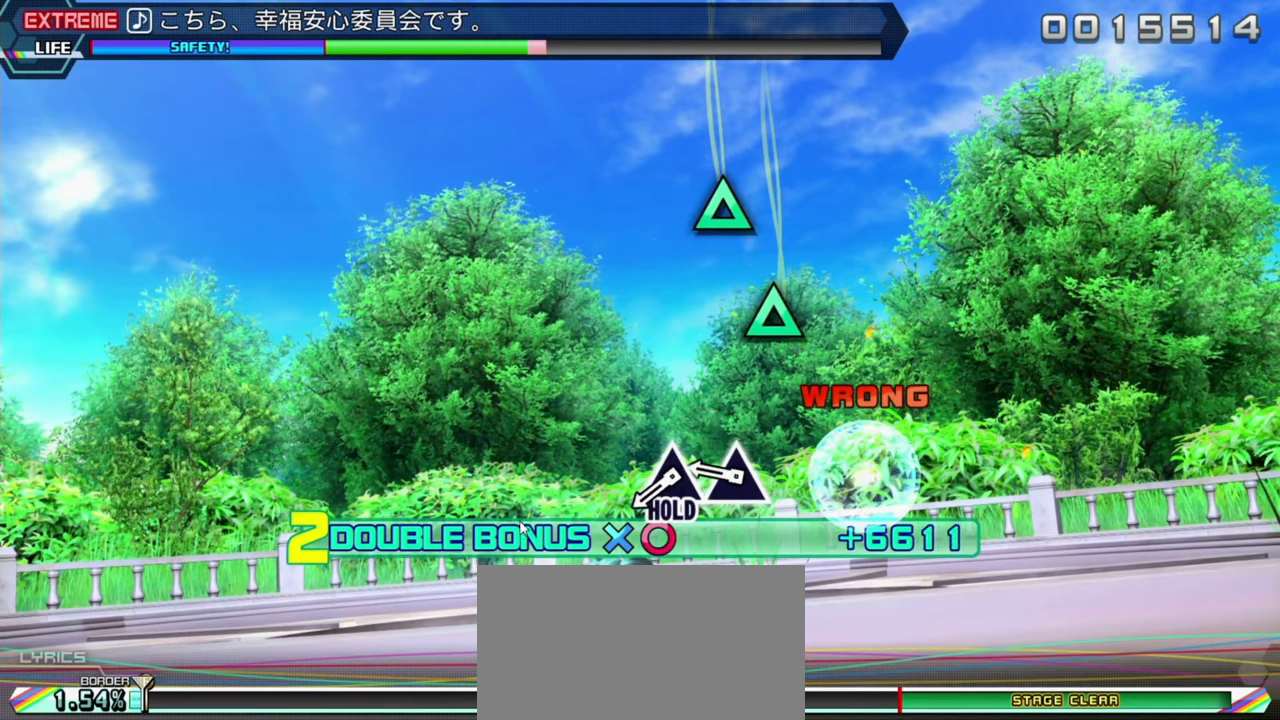
{"buttons": ["R2"], "left_stick": "center", "events": []}
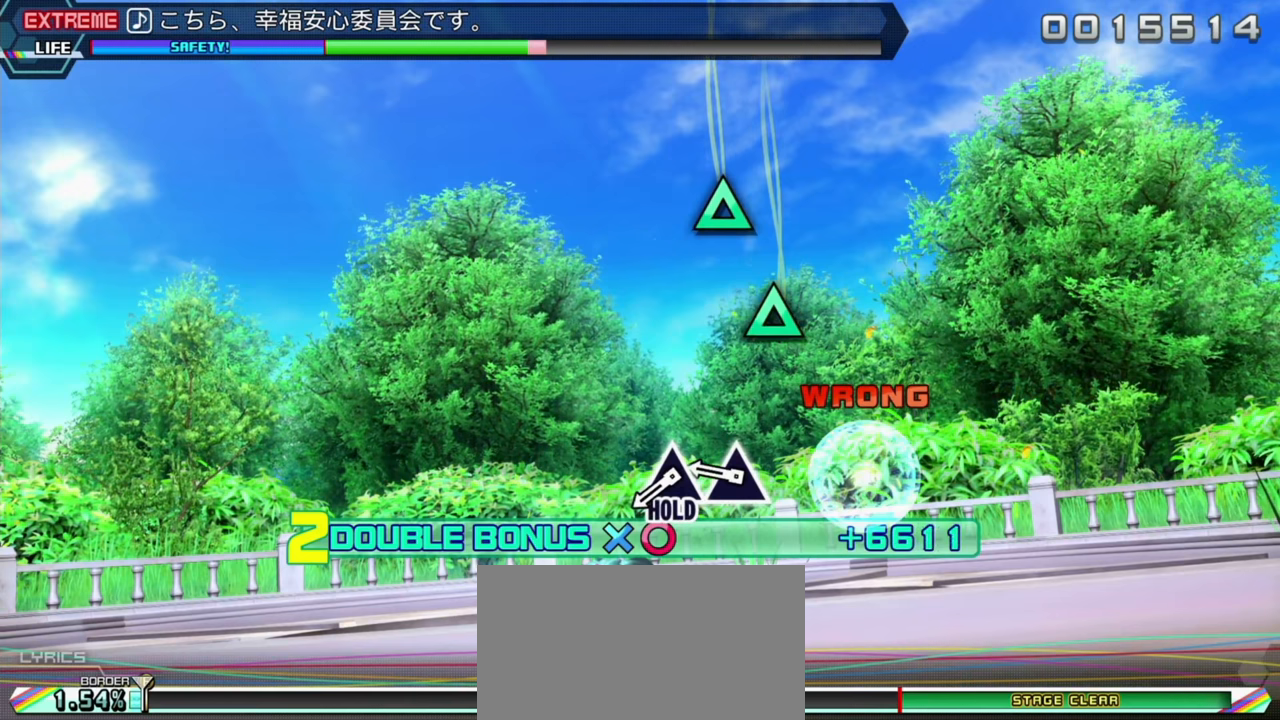
{"buttons": ["R2"], "left_stick": "center", "events": []}
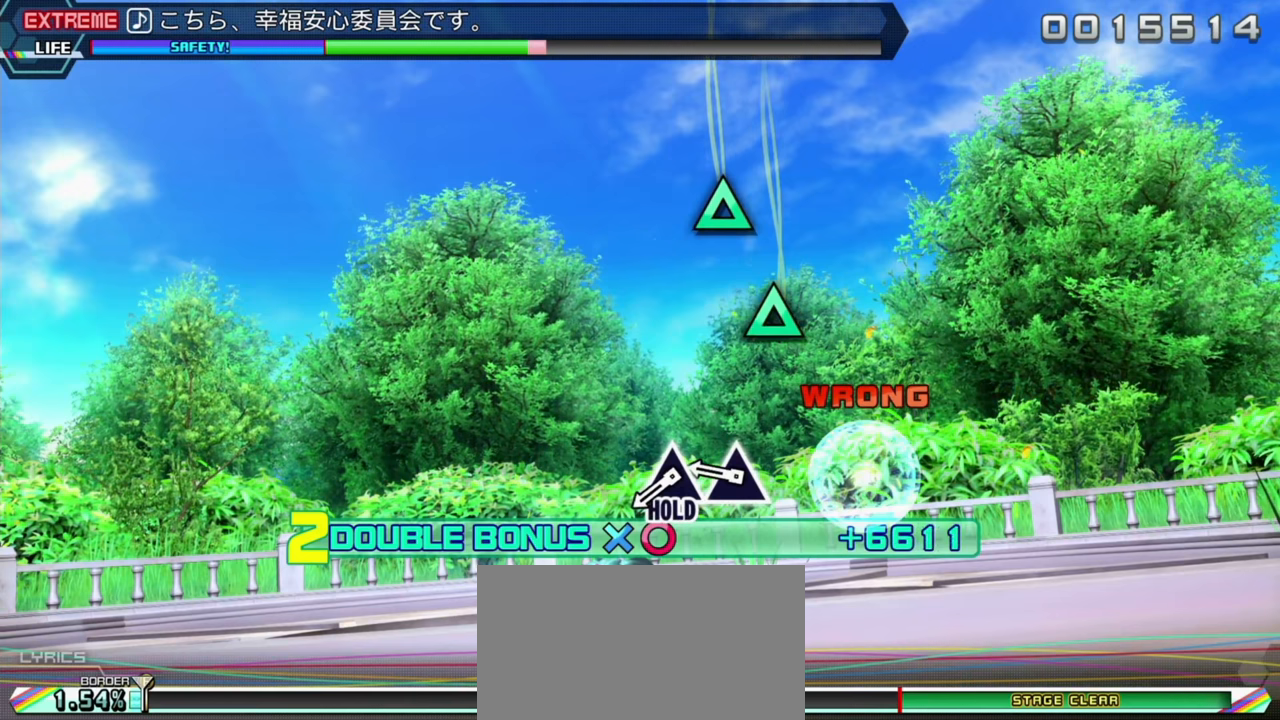
{"buttons": ["R2"], "left_stick": "center", "events": []}
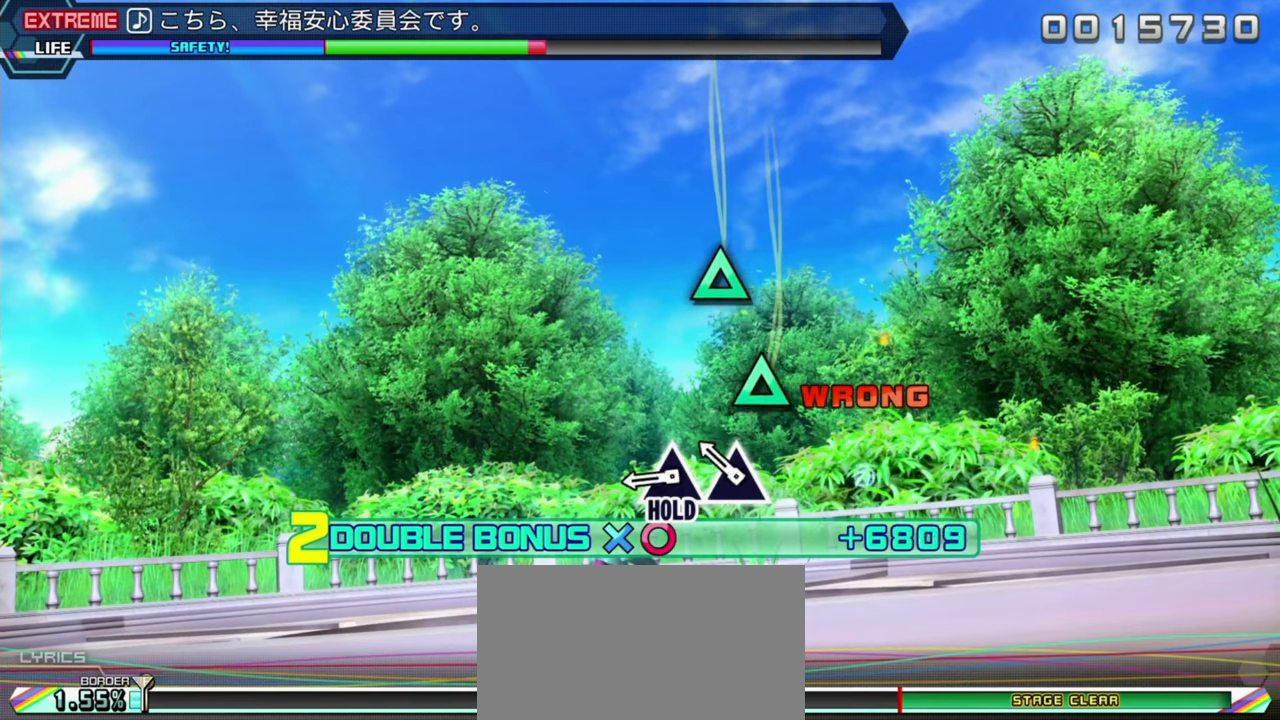
{"buttons": ["TRIANGLE", "R2"], "left_stick": "center", "events": [[183, "TRIANGLE", "down"], [266, "TRIANGLE", "up"], [383, "TRIANGLE", "down"]]}
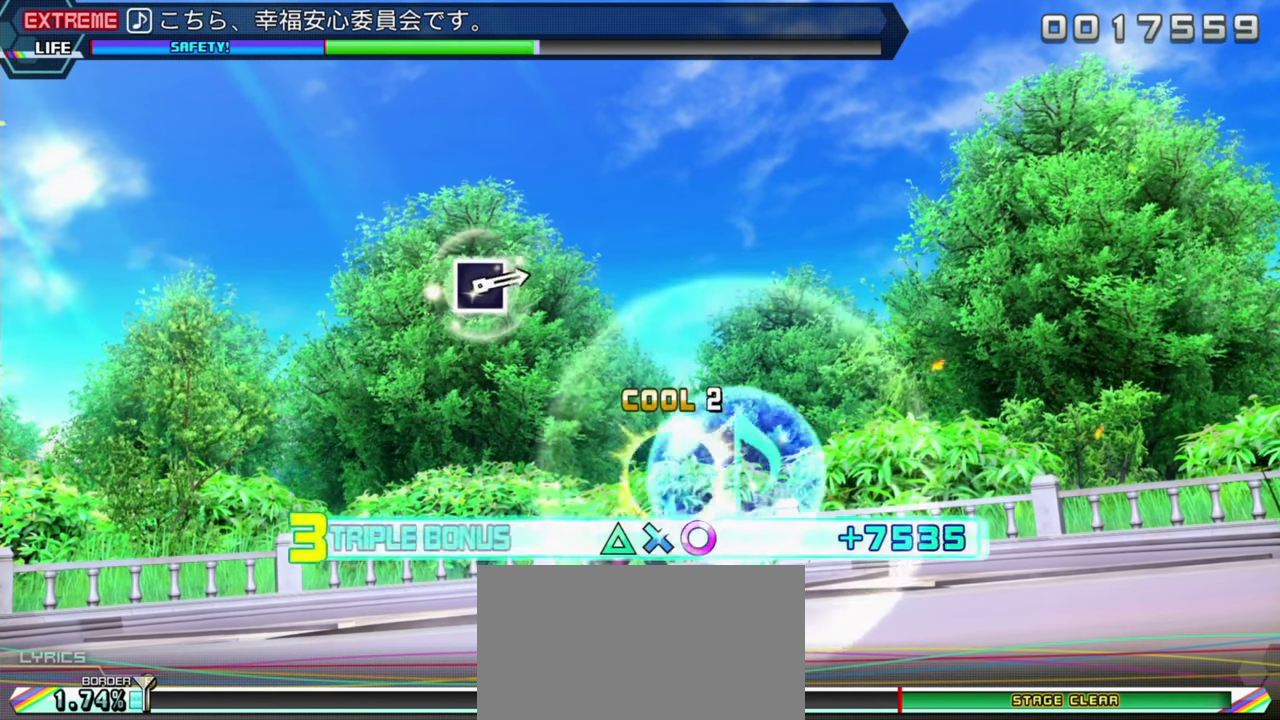
{"buttons": ["TRIANGLE", "R2"], "left_stick": "center", "events": []}
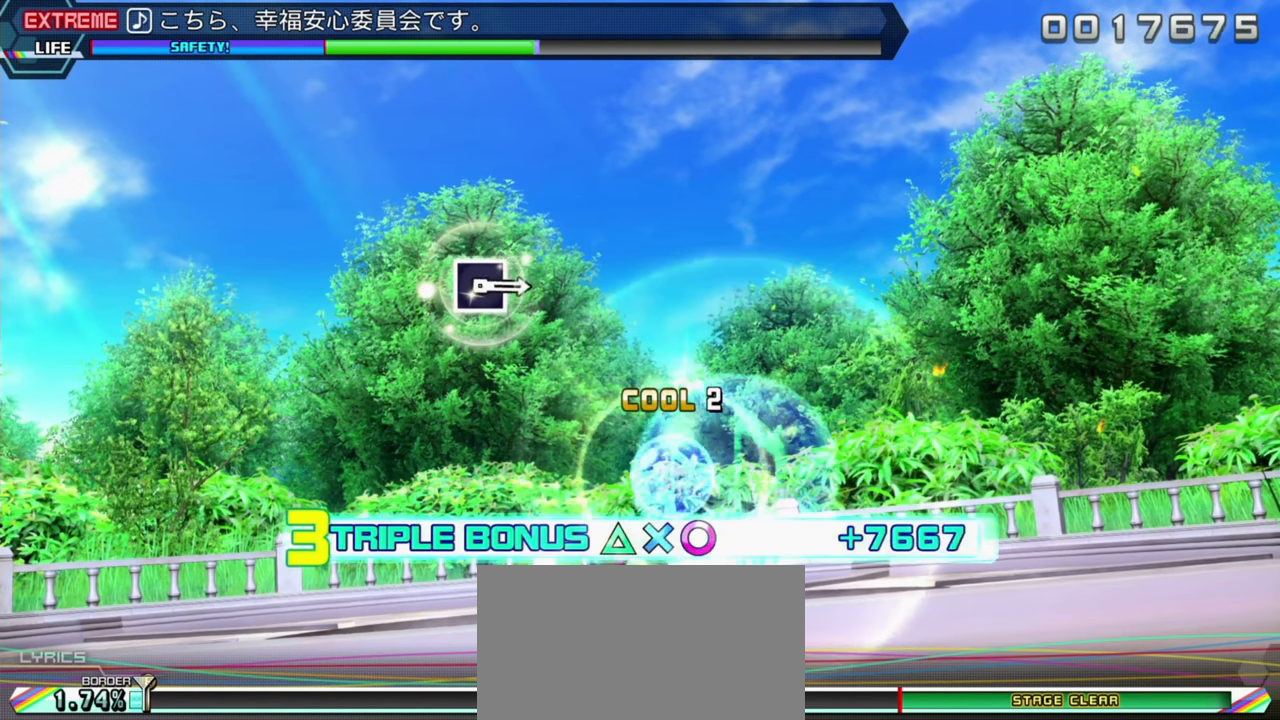
{"buttons": ["TRIANGLE", "R2"], "left_stick": "center", "events": []}
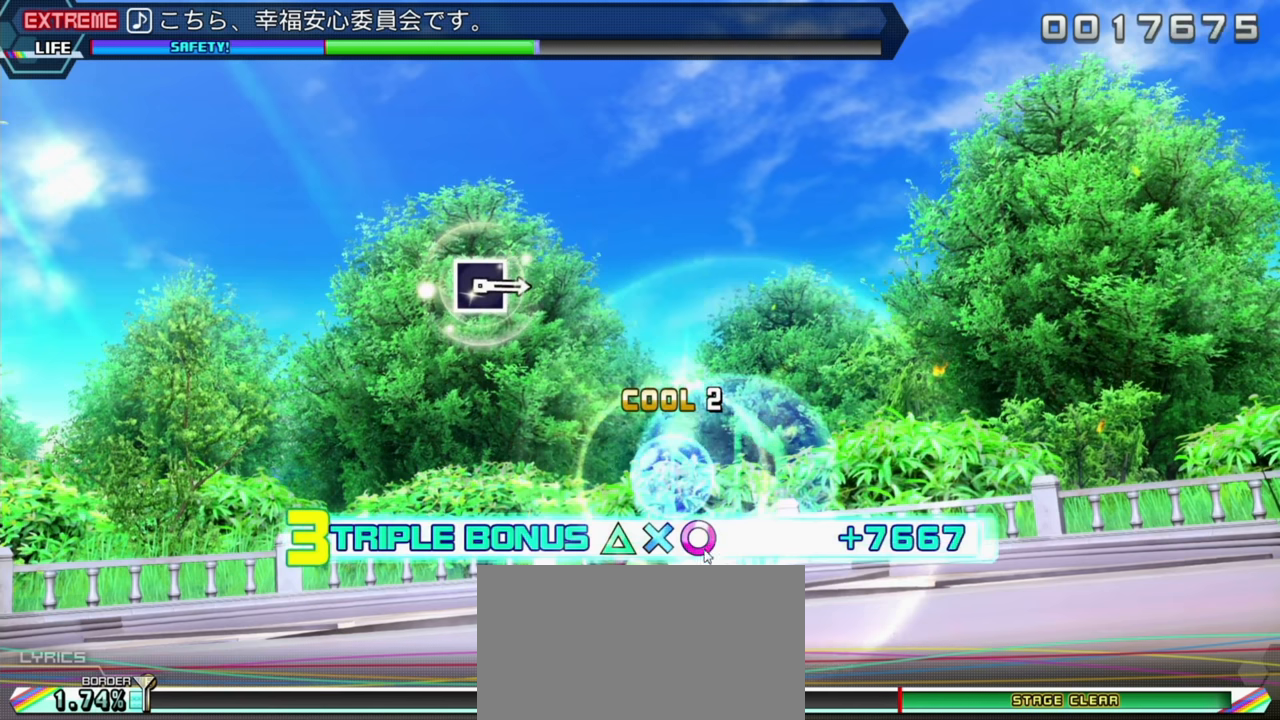
{"buttons": ["TRIANGLE", "R2"], "left_stick": "center", "events": []}
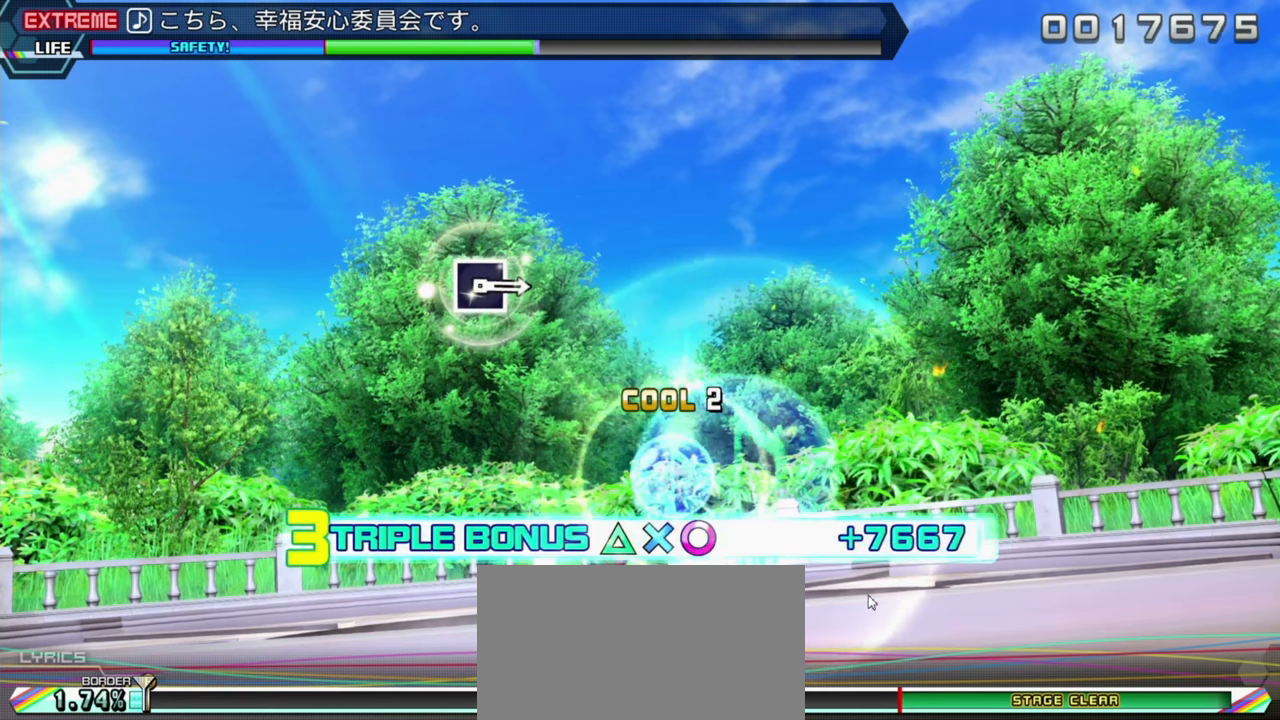
{"buttons": ["TRIANGLE", "R2"], "left_stick": "center", "events": []}
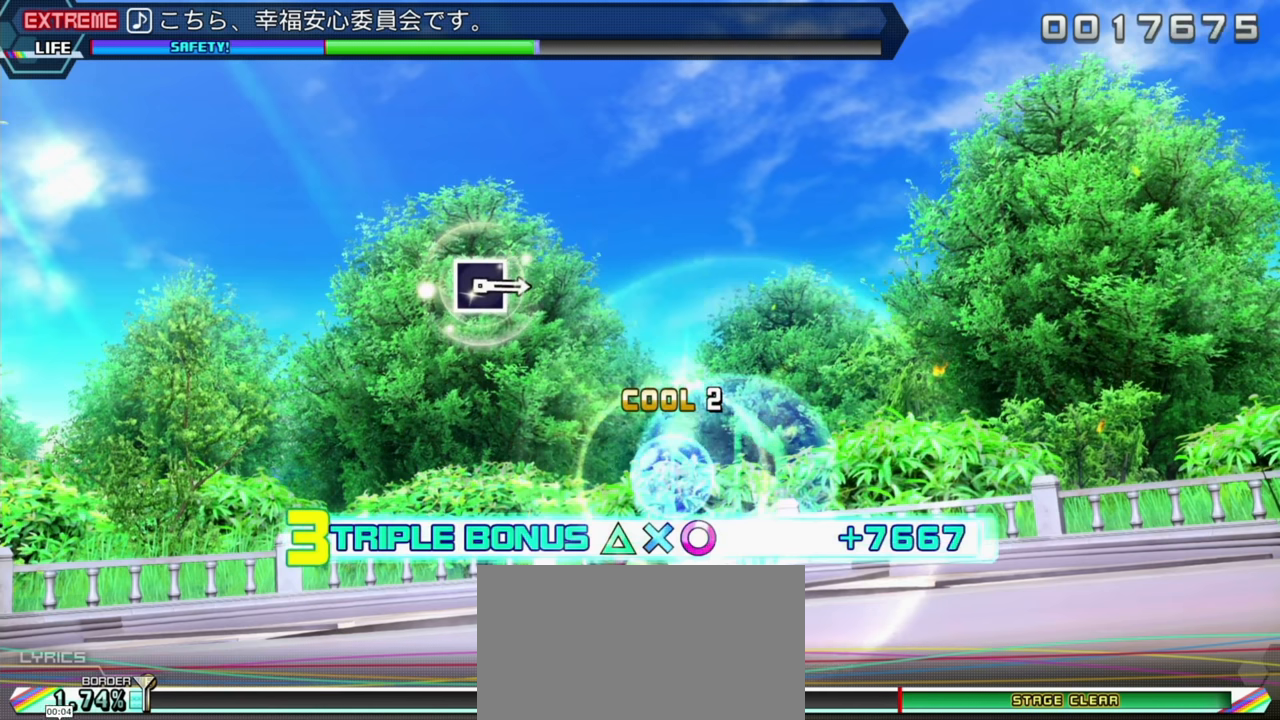
{"buttons": ["TRIANGLE", "R2"], "left_stick": "center", "events": []}
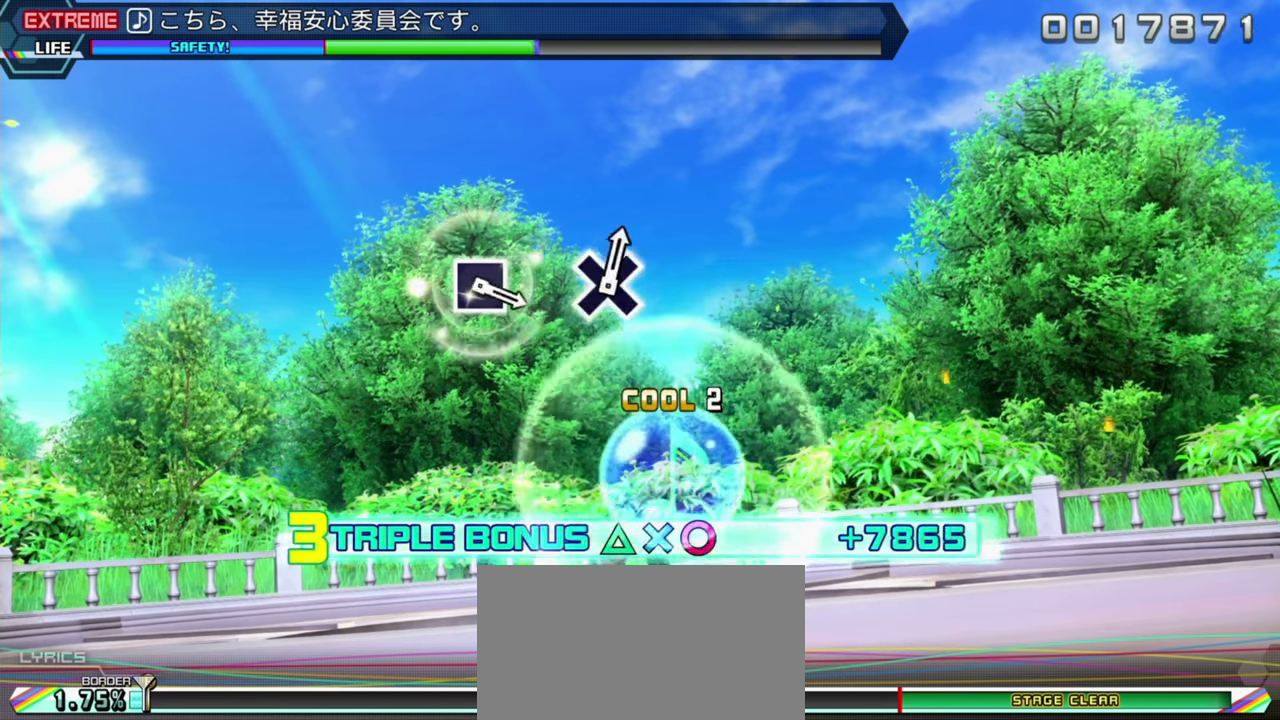
{"buttons": ["L2"], "left_stick": "center", "events": [[283, "L2", "down"], [433, "R2", "up"], [433, "TRIANGLE", "up"]]}
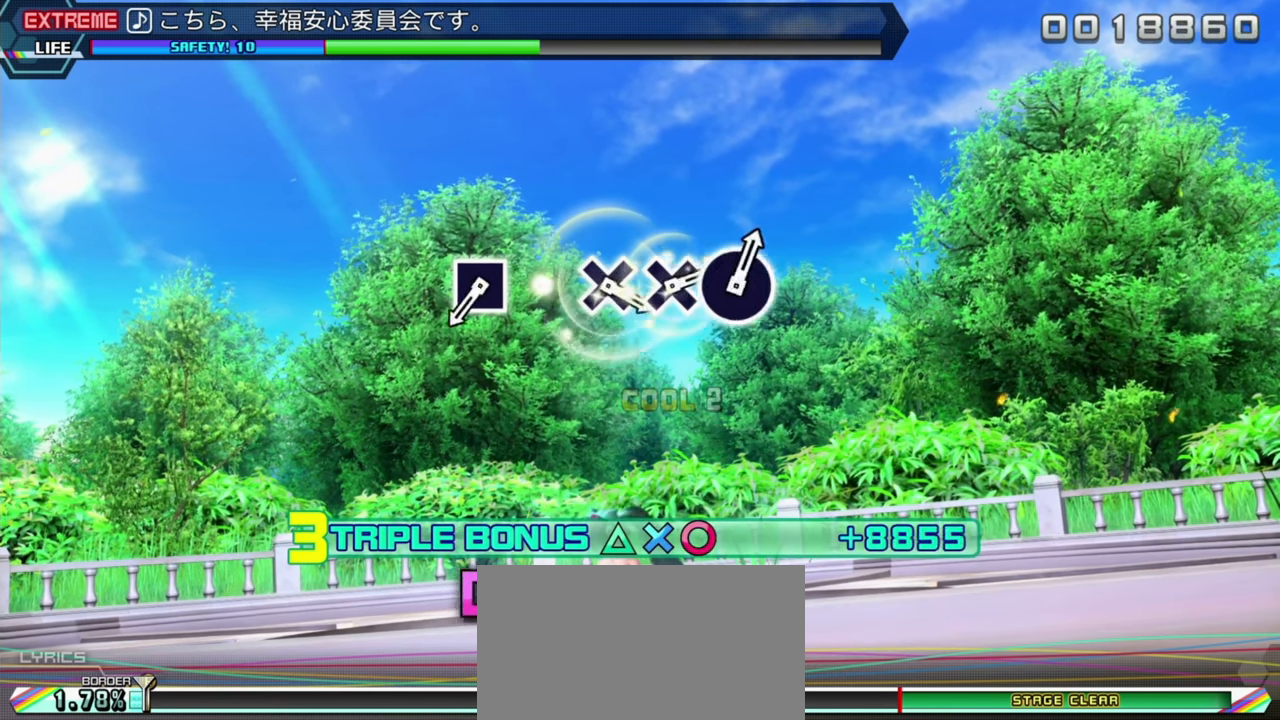
{"buttons": ["L2"], "left_stick": "center", "events": []}
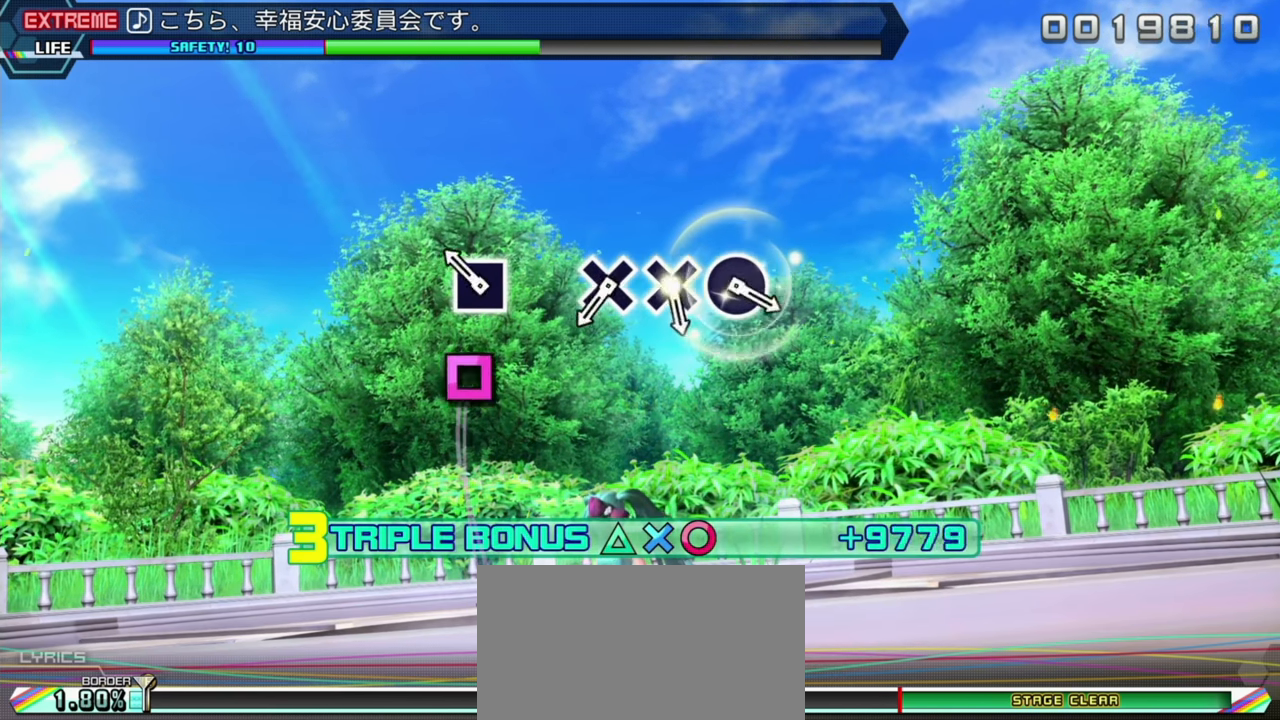
{"buttons": ["L2"], "left_stick": "center", "events": []}
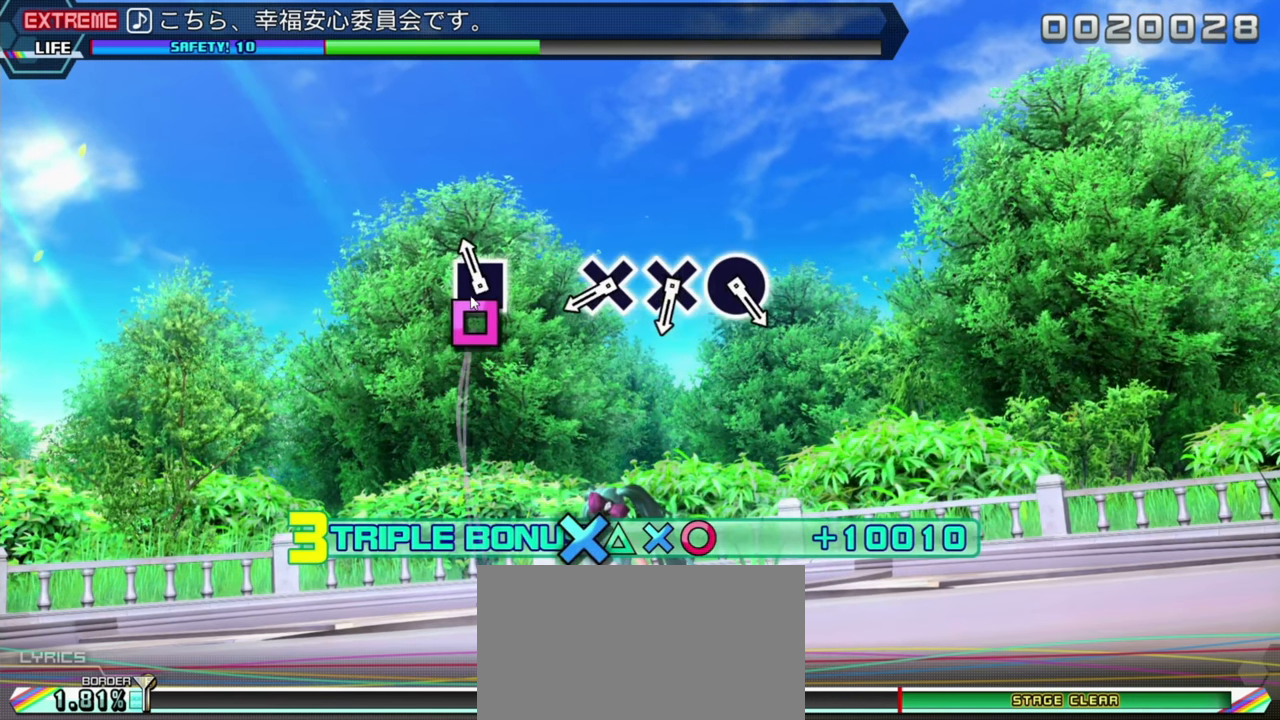
{"buttons": ["L2"], "left_stick": "center", "events": []}
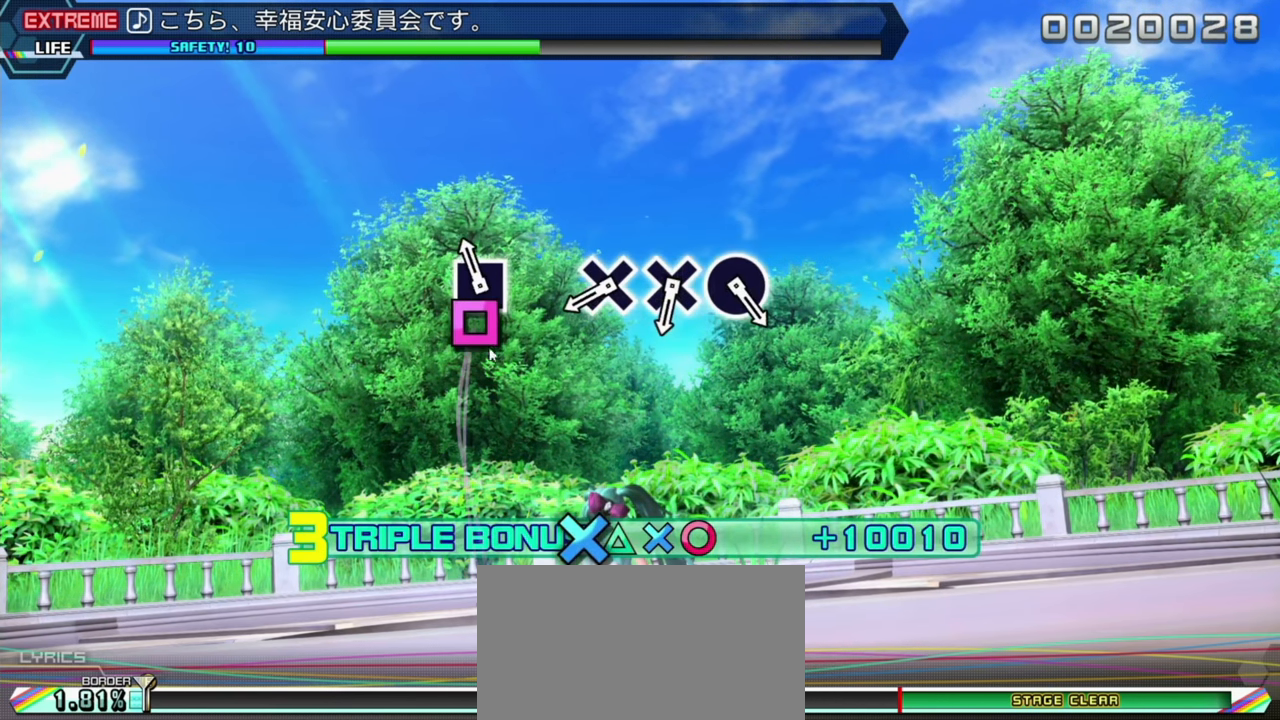
{"buttons": ["L2"], "left_stick": "center", "events": []}
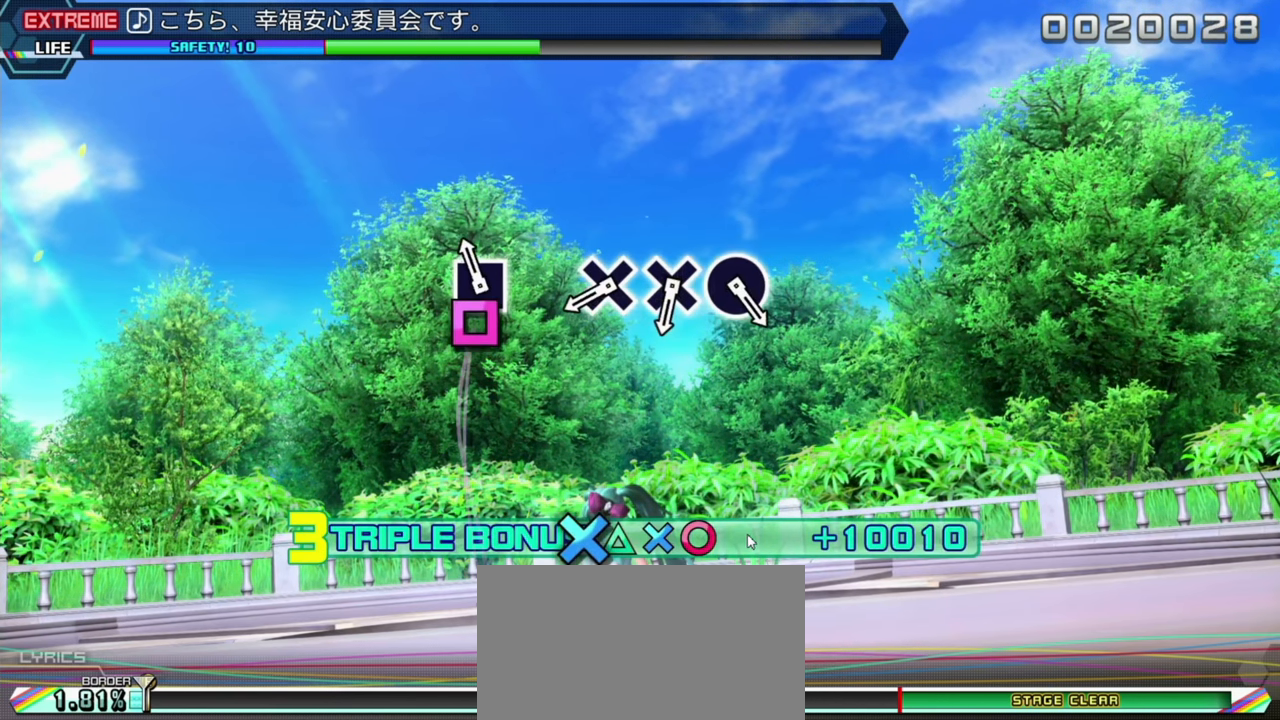
{"buttons": ["L2"], "left_stick": "center", "events": []}
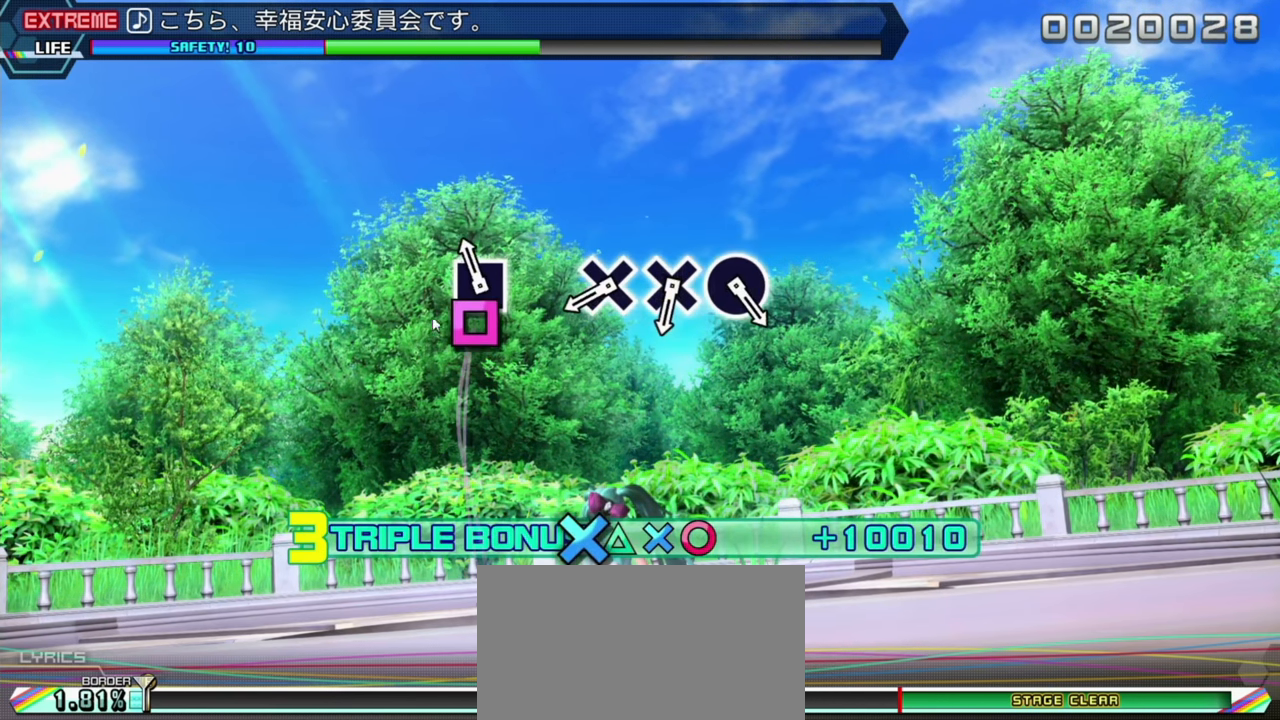
{"buttons": ["L2"], "left_stick": "center", "events": []}
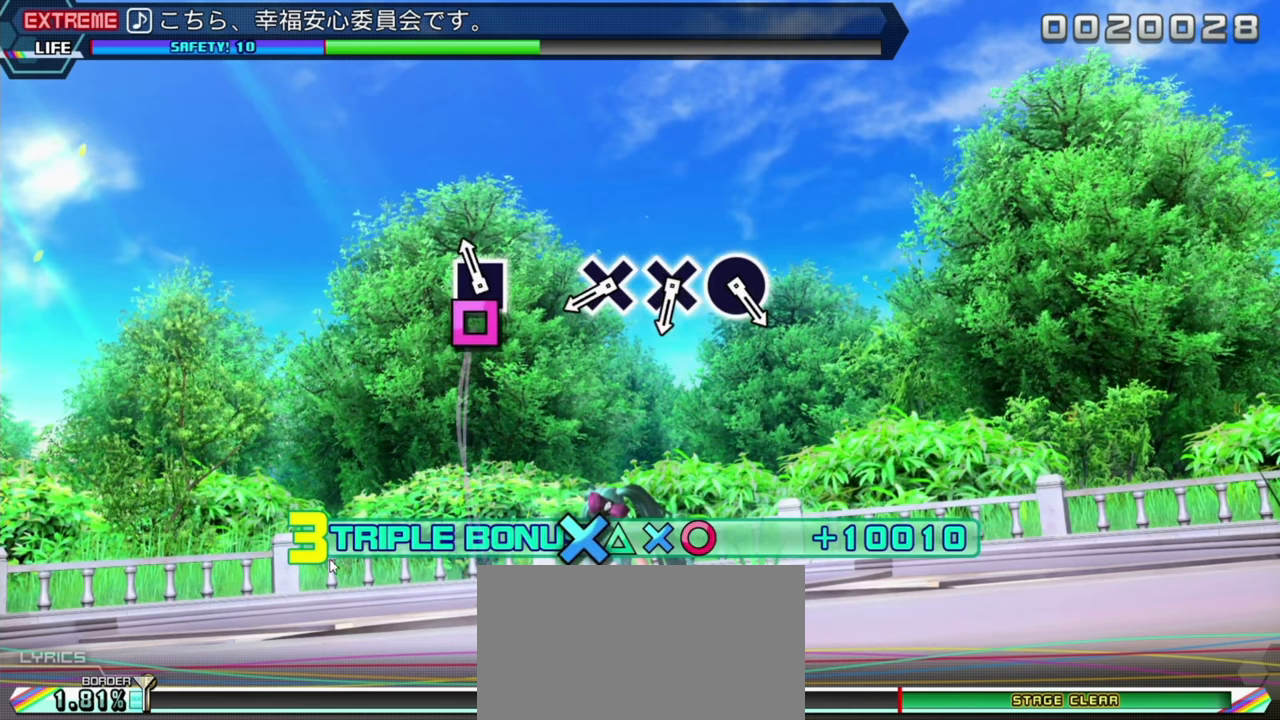
{"buttons": ["L2"], "left_stick": "center", "events": []}